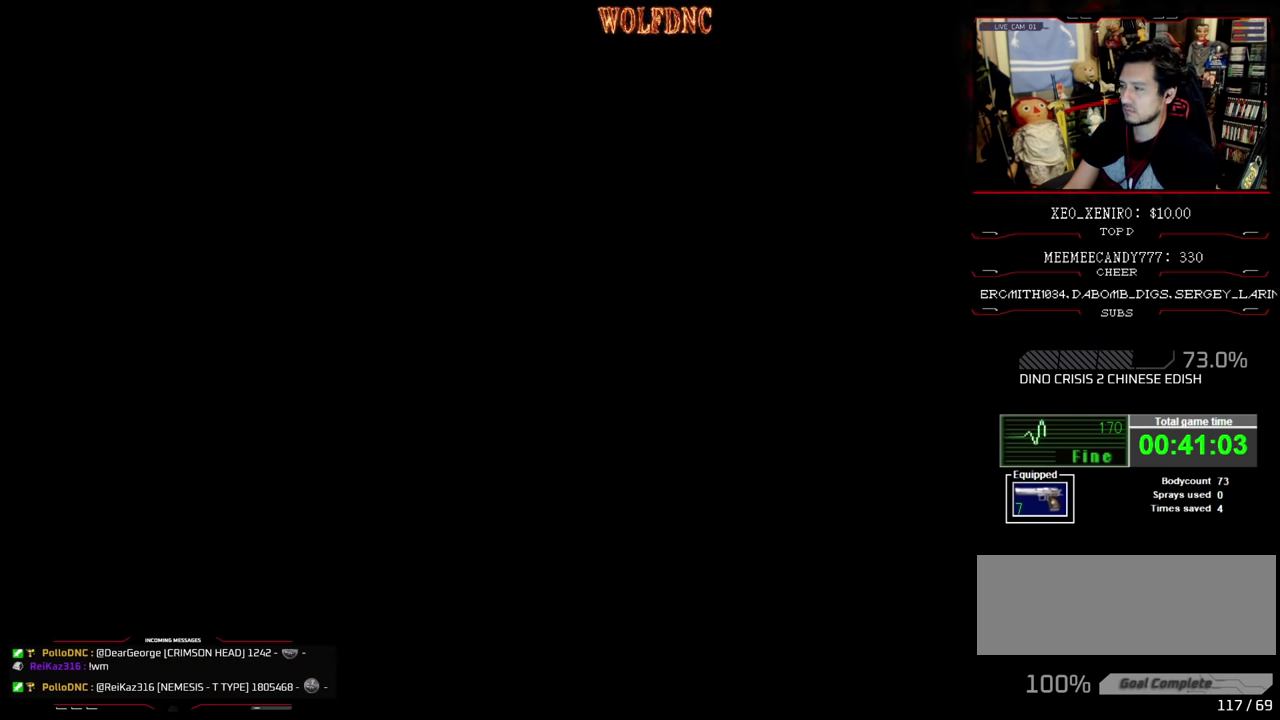
Gameplay with a controller (PlayStation layout); each line is a JSON object with the inputs held at the frame after it. "events" lists button and stick changes between this image and that frame as [ms after this image, input, new state], when the widget could be followed in between. Not read: L3 R3.
{"buttons": [], "events": []}
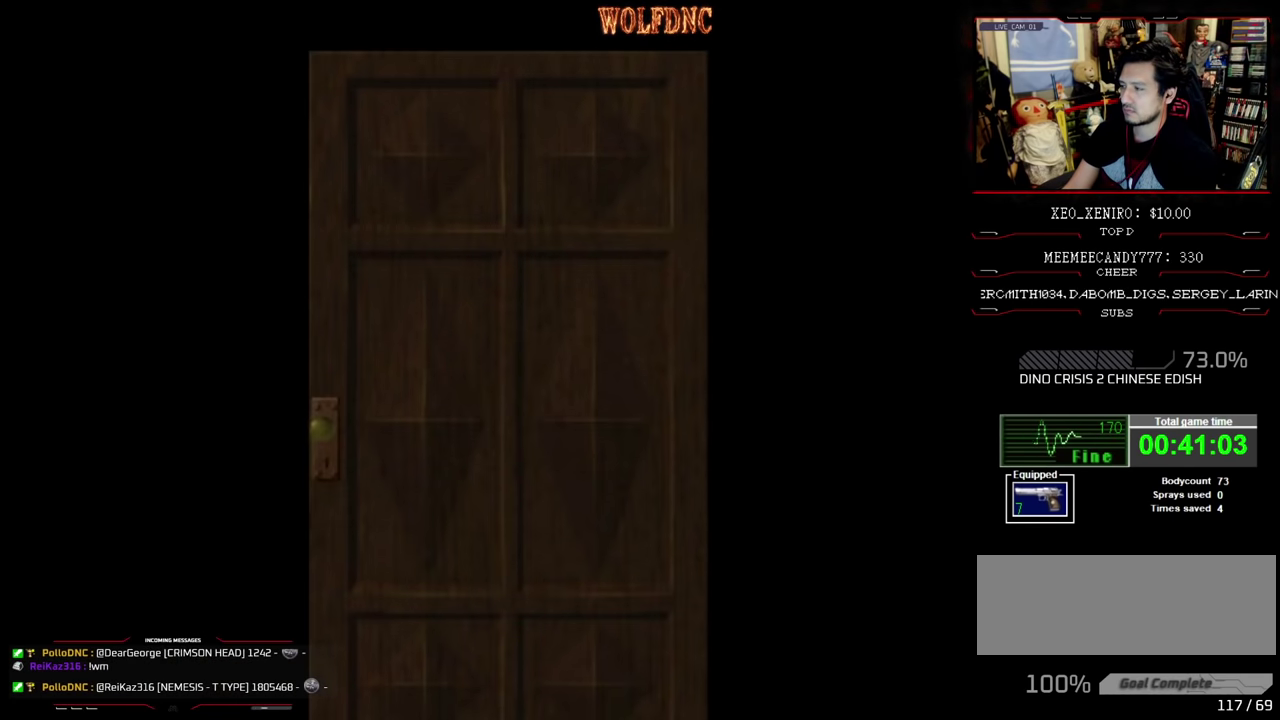
{"buttons": [], "events": []}
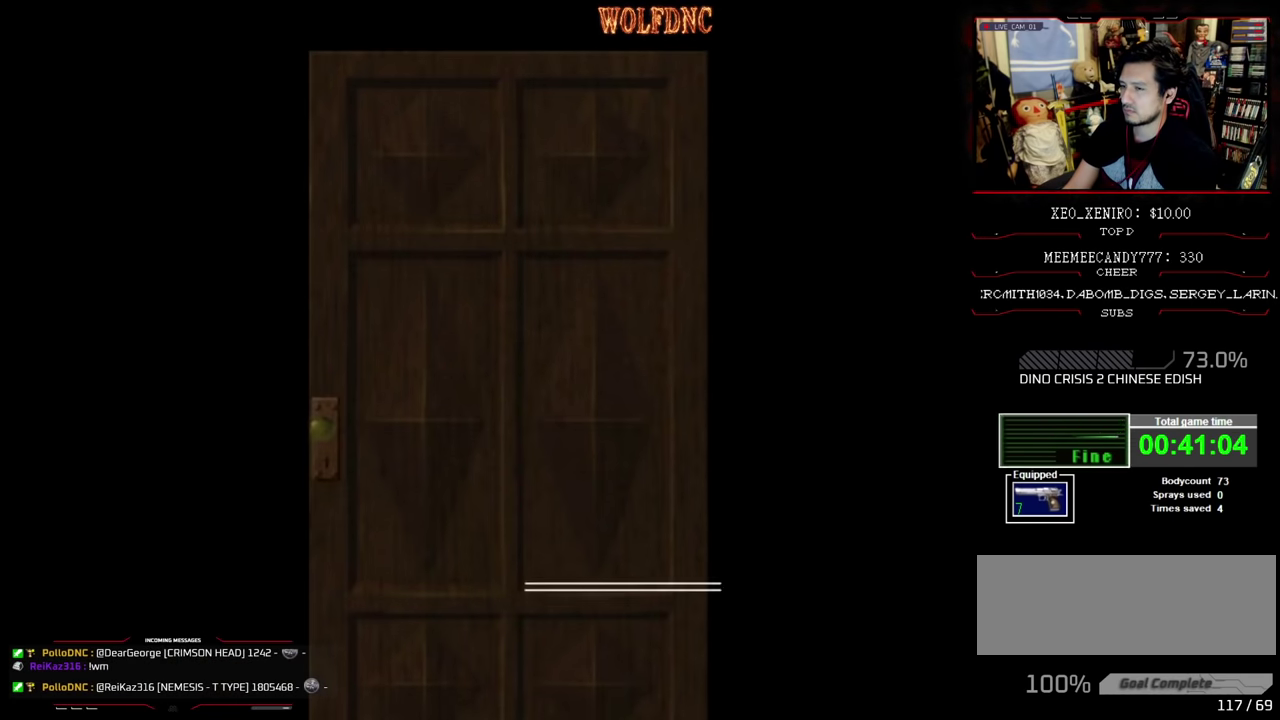
{"buttons": [], "events": []}
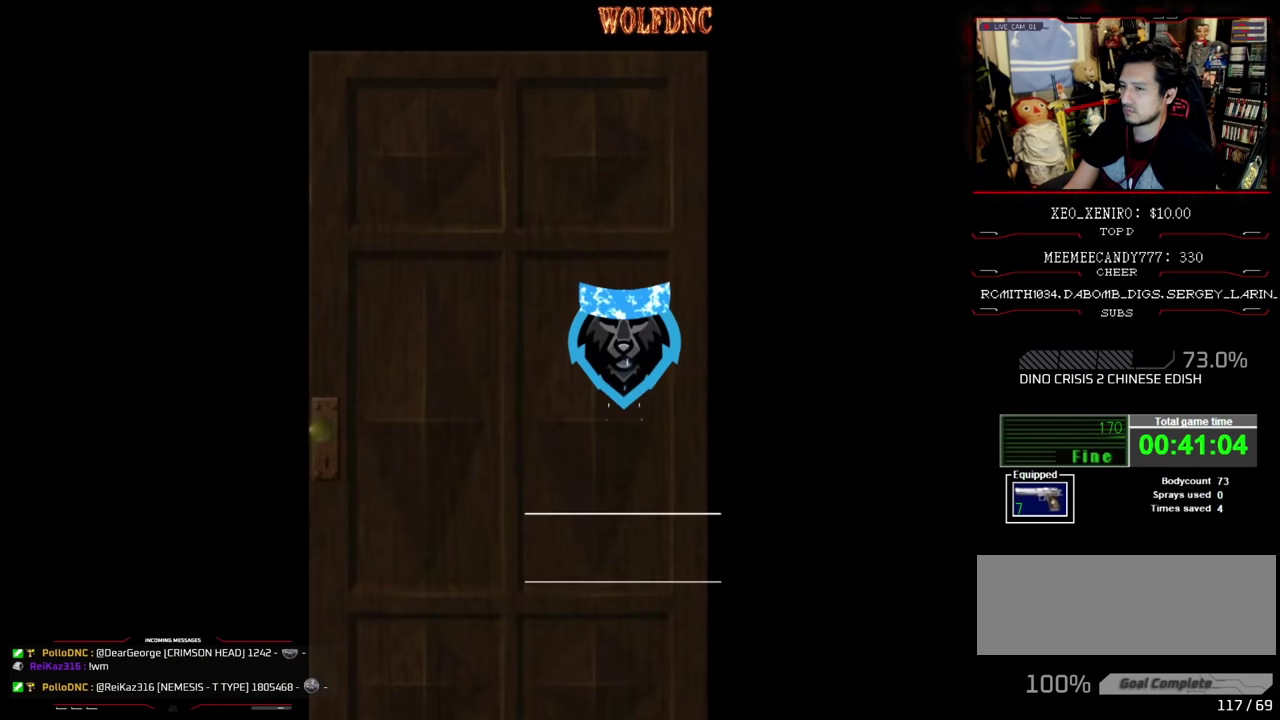
{"buttons": ["SQUARE", "DPAD_UP", "DPAD_LEFT"], "events": [[134, "CROSS", "down"], [134, "DPAD_LEFT", "down"], [334, "CROSS", "up"], [367, "DPAD_UP", "down"], [367, "SQUARE", "down"]]}
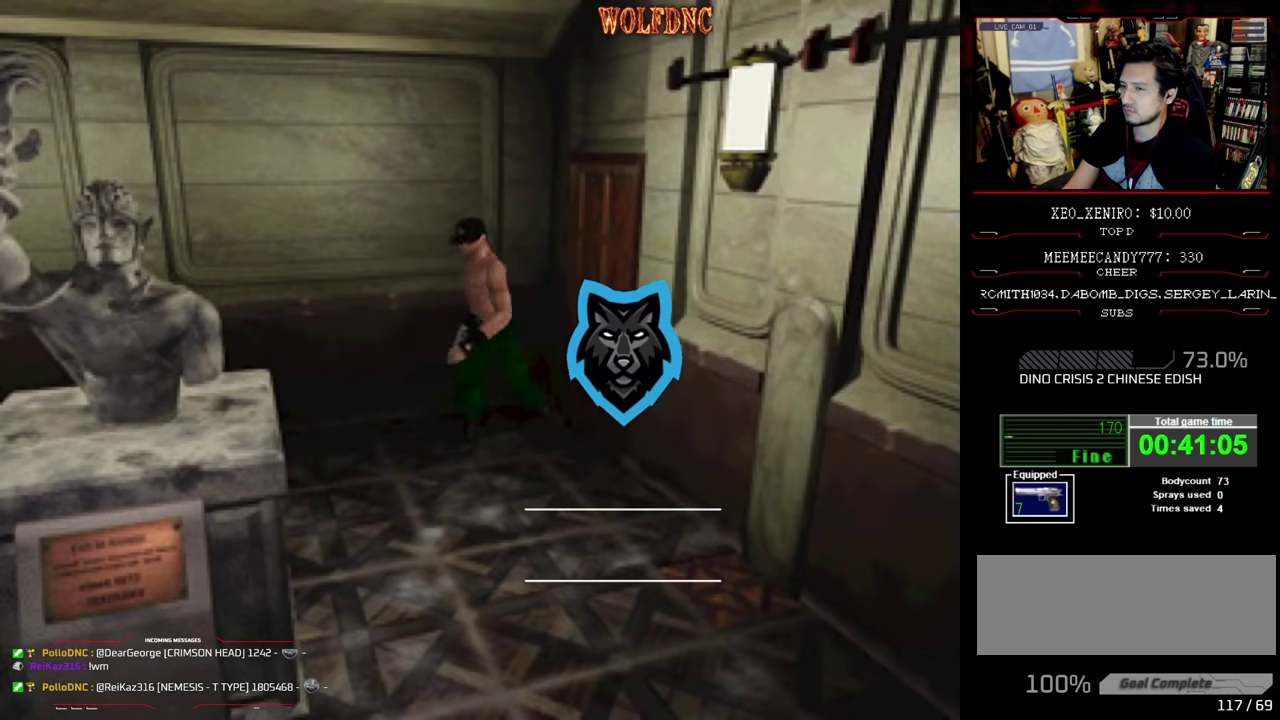
{"buttons": ["SQUARE", "DPAD_UP", "DPAD_LEFT"], "events": []}
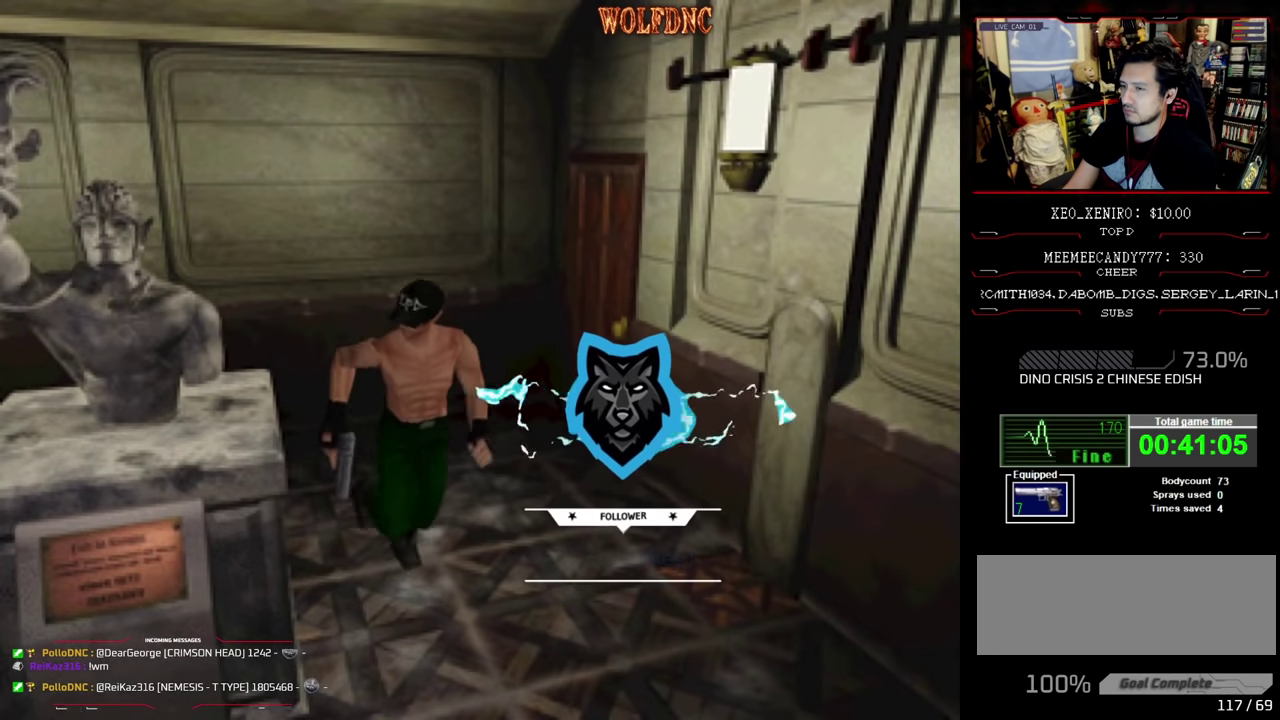
{"buttons": ["SQUARE", "DPAD_UP", "DPAD_RIGHT"], "events": [[83, "DPAD_LEFT", "up"], [116, "DPAD_RIGHT", "down"]]}
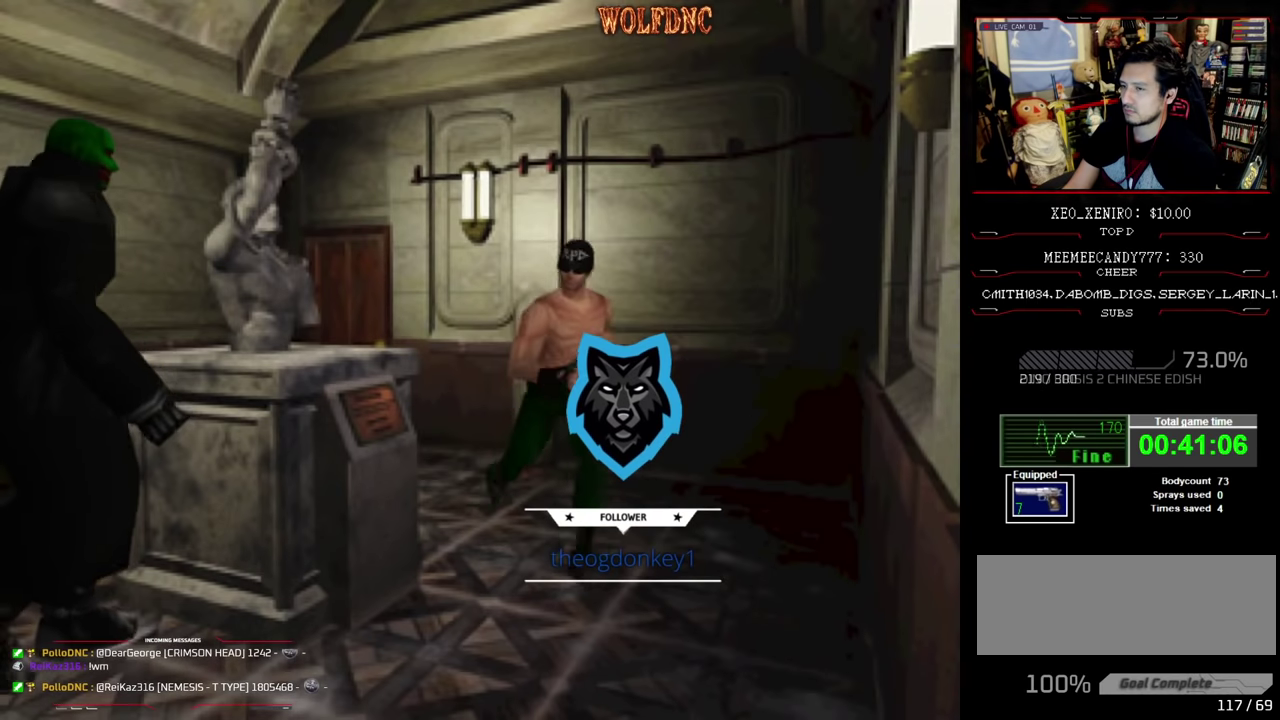
{"buttons": ["SQUARE", "DPAD_UP"], "events": [[233, "DPAD_RIGHT", "up"]]}
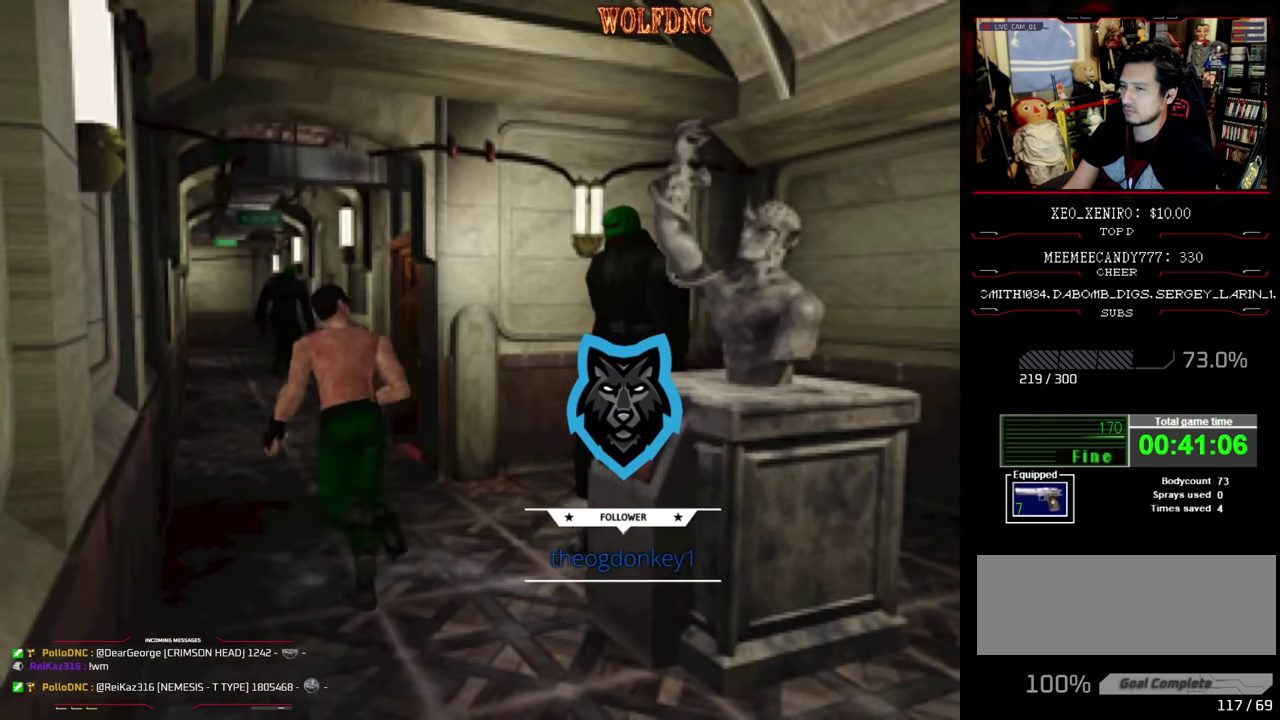
{"buttons": ["SQUARE", "DPAD_UP"], "events": [[383, "DPAD_RIGHT", "down"], [483, "DPAD_RIGHT", "up"]]}
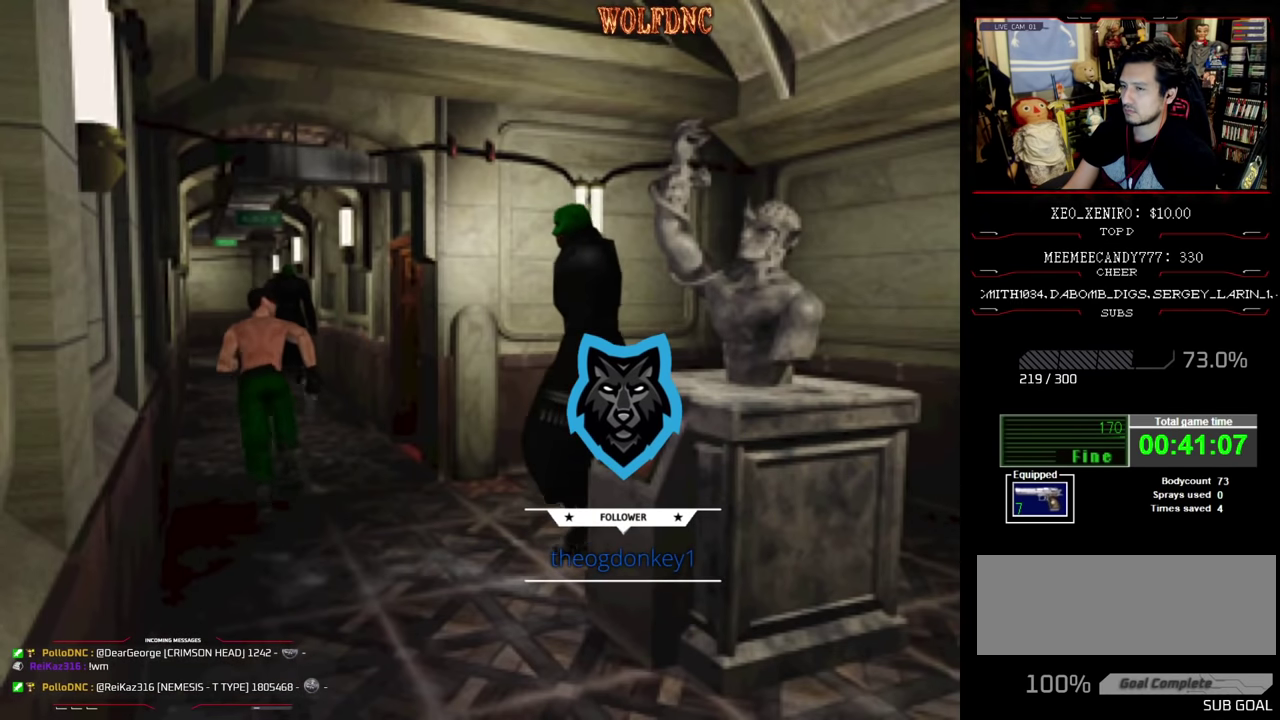
{"buttons": ["SQUARE", "DPAD_UP"], "events": []}
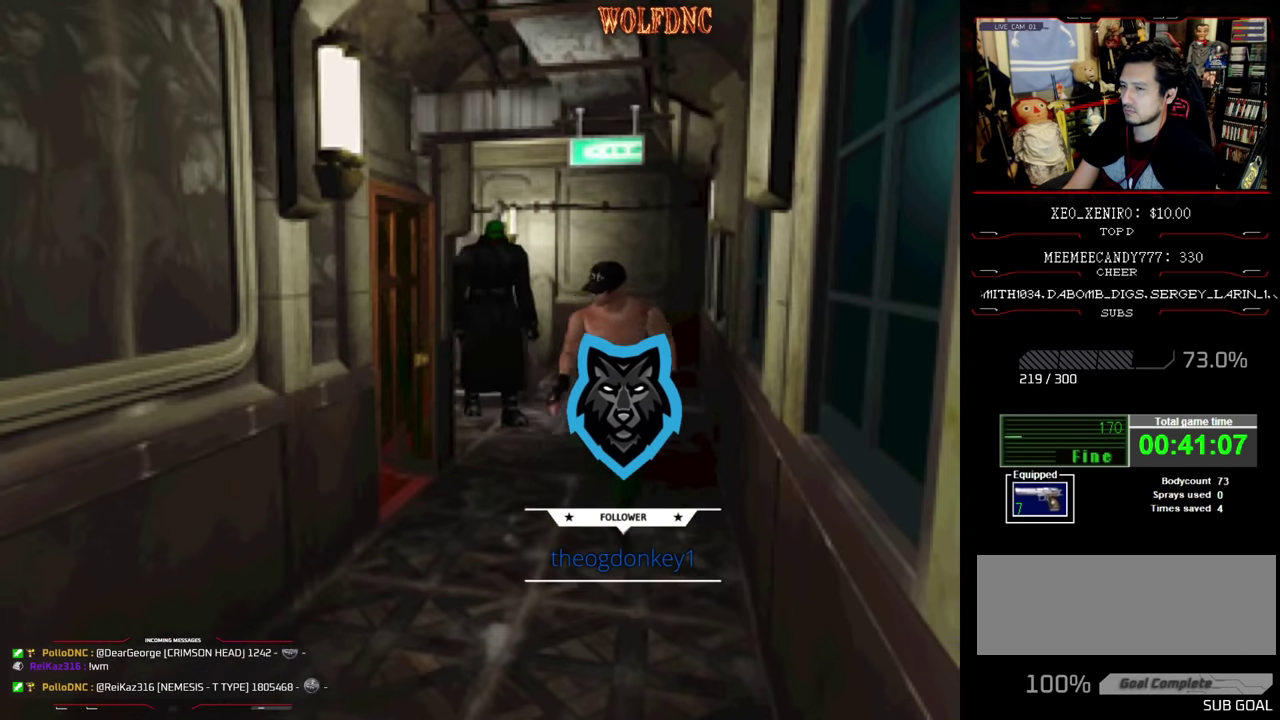
{"buttons": ["SQUARE", "DPAD_UP"], "events": []}
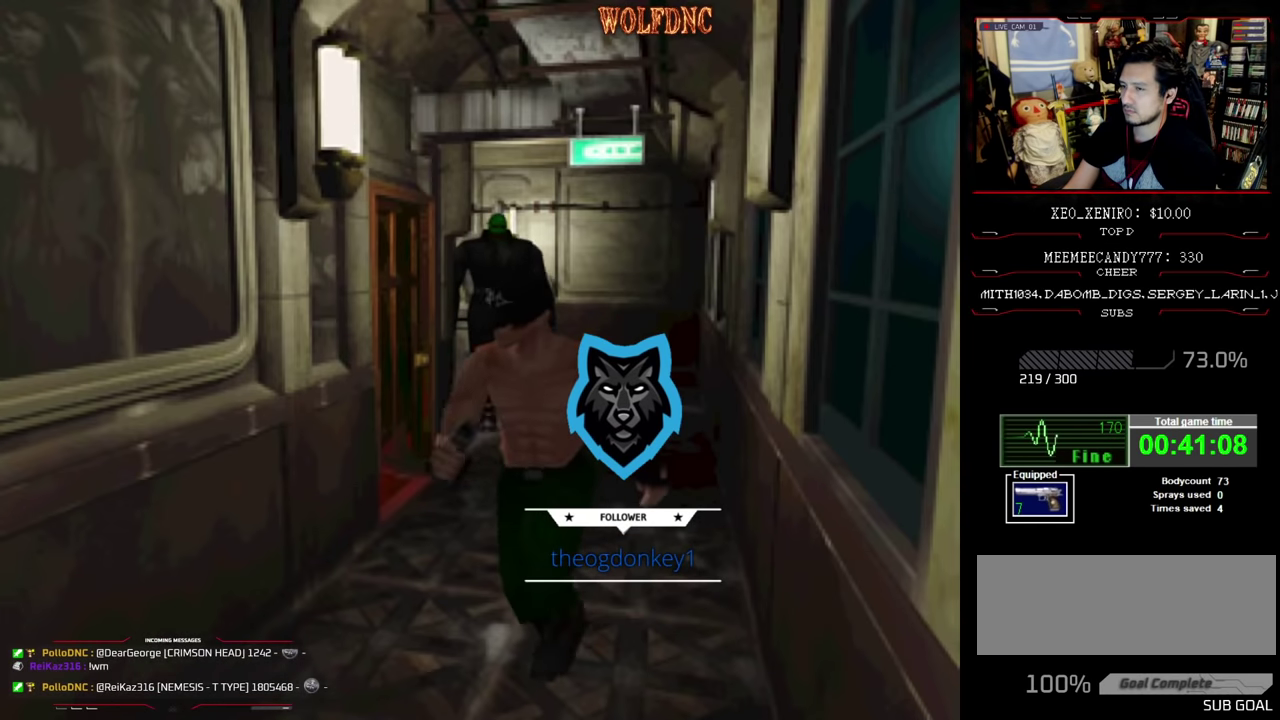
{"buttons": ["SQUARE", "DPAD_UP"], "events": []}
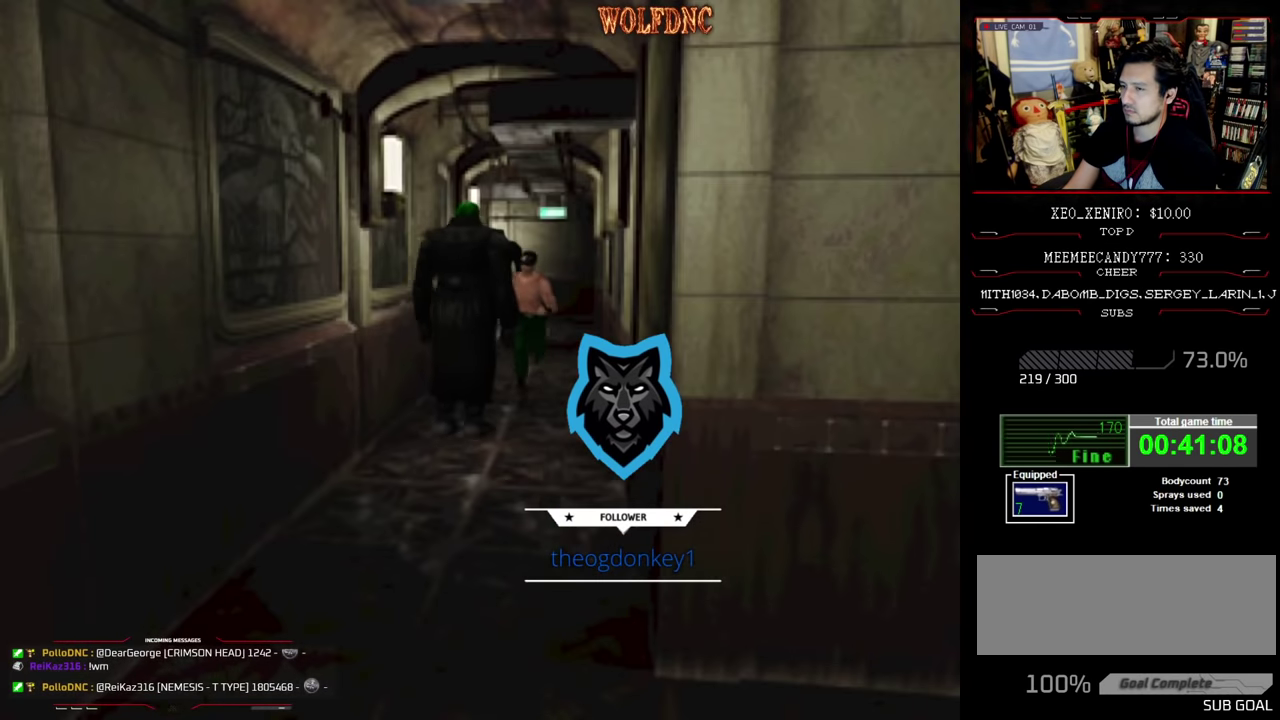
{"buttons": ["DPAD_DOWN"], "events": [[50, "DPAD_UP", "up"], [50, "SQUARE", "up"], [116, "DPAD_DOWN", "down"]]}
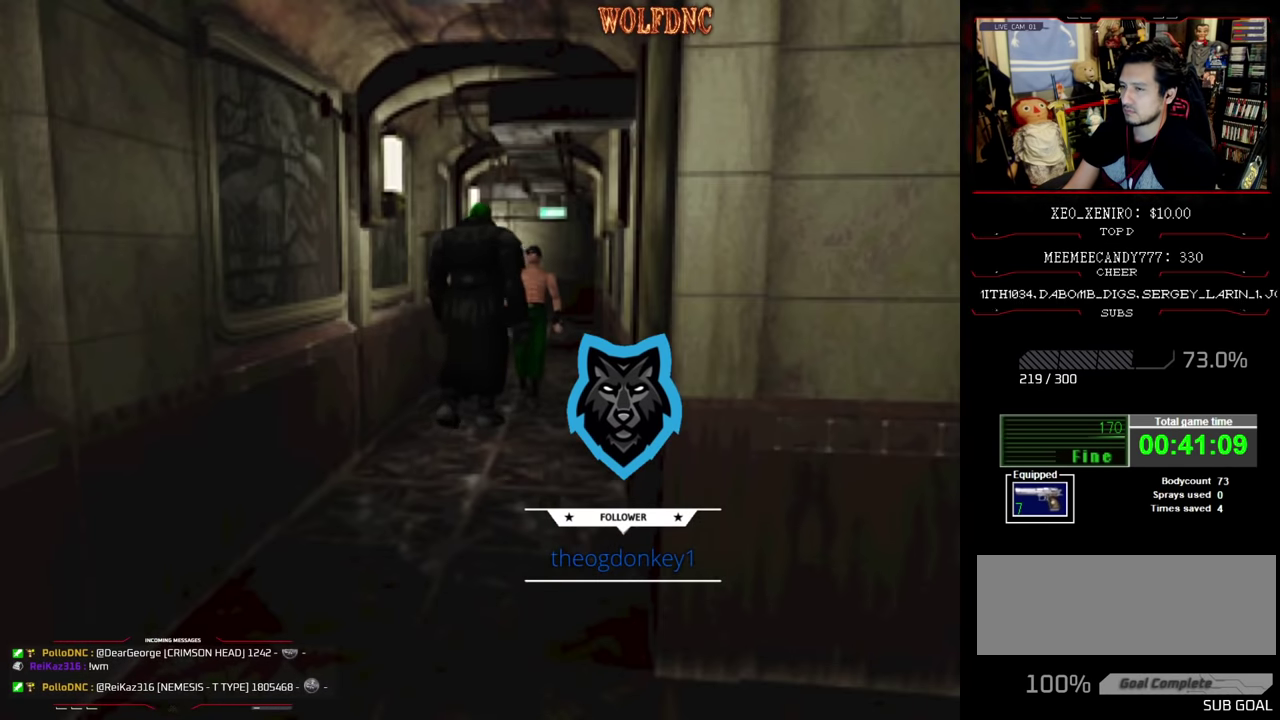
{"buttons": ["SQUARE", "DPAD_UP", "DPAD_RIGHT"], "events": [[50, "DPAD_LEFT", "down"], [83, "DPAD_DOWN", "up"], [133, "SQUARE", "down"], [183, "DPAD_UP", "down"], [383, "DPAD_LEFT", "up"], [416, "DPAD_RIGHT", "down"]]}
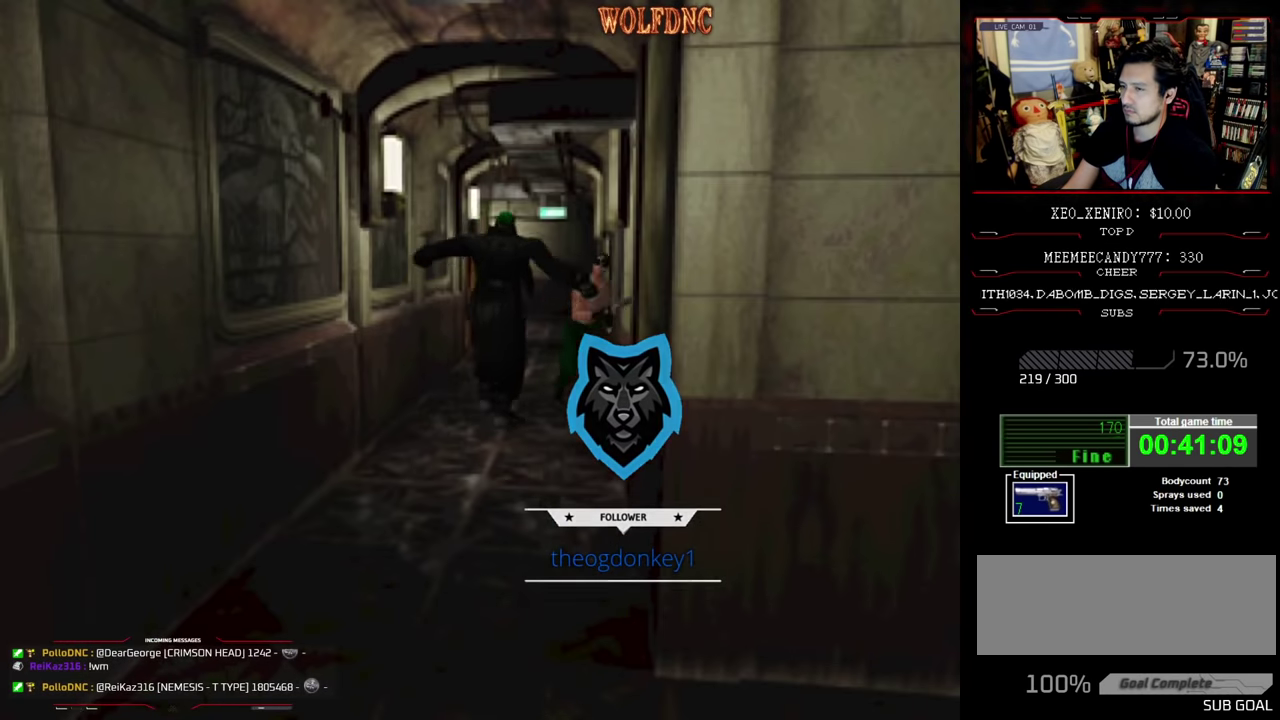
{"buttons": ["SQUARE"], "events": [[250, "DPAD_RIGHT", "up"], [250, "DPAD_UP", "up"]]}
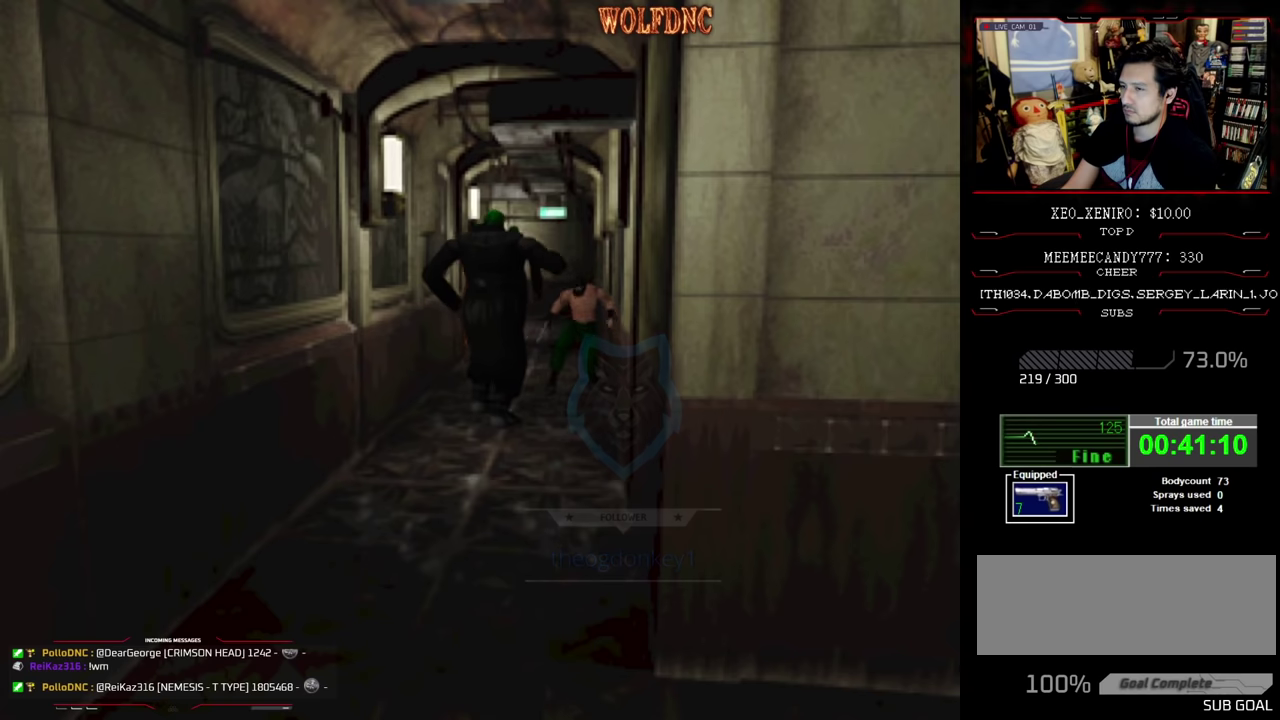
{"buttons": ["SQUARE", "DPAD_UP"], "events": [[33, "DPAD_LEFT", "down"], [116, "DPAD_UP", "down"], [450, "DPAD_LEFT", "up"]]}
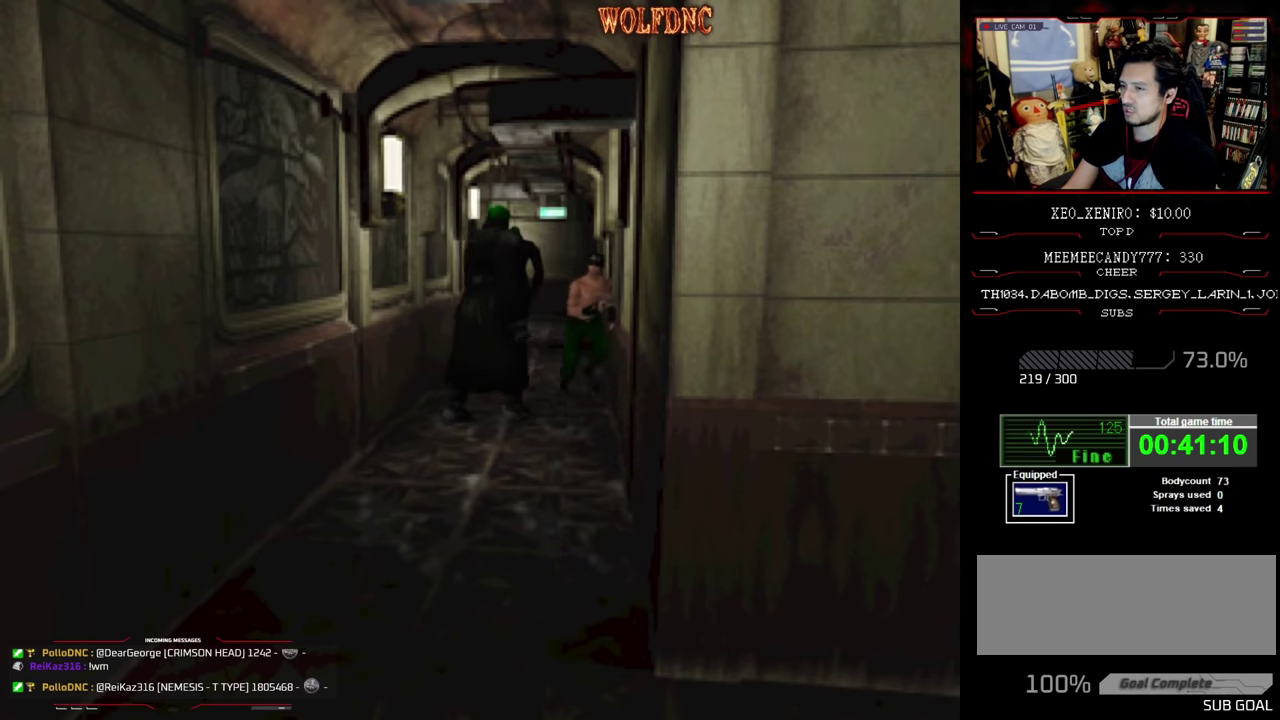
{"buttons": ["SQUARE", "DPAD_UP"], "events": [[50, "DPAD_RIGHT", "down"], [233, "DPAD_RIGHT", "up"]]}
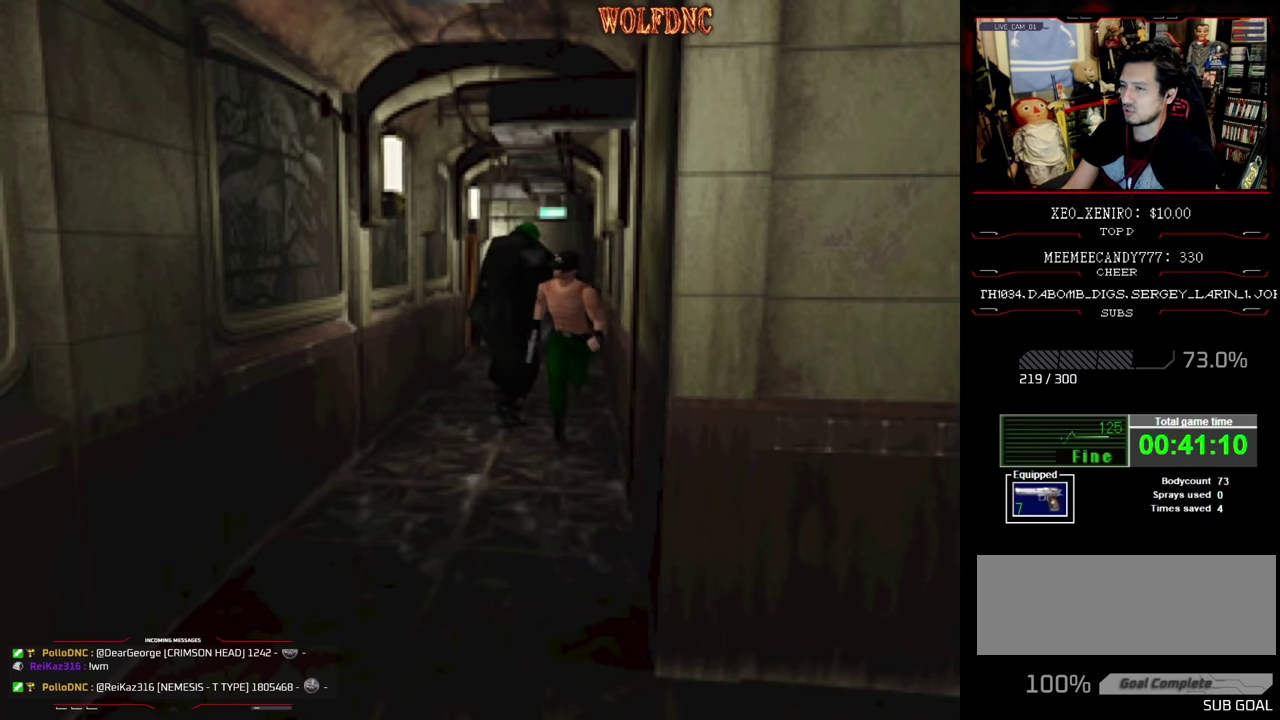
{"buttons": ["SQUARE", "DPAD_UP", "DPAD_LEFT"], "events": [[433, "DPAD_LEFT", "down"]]}
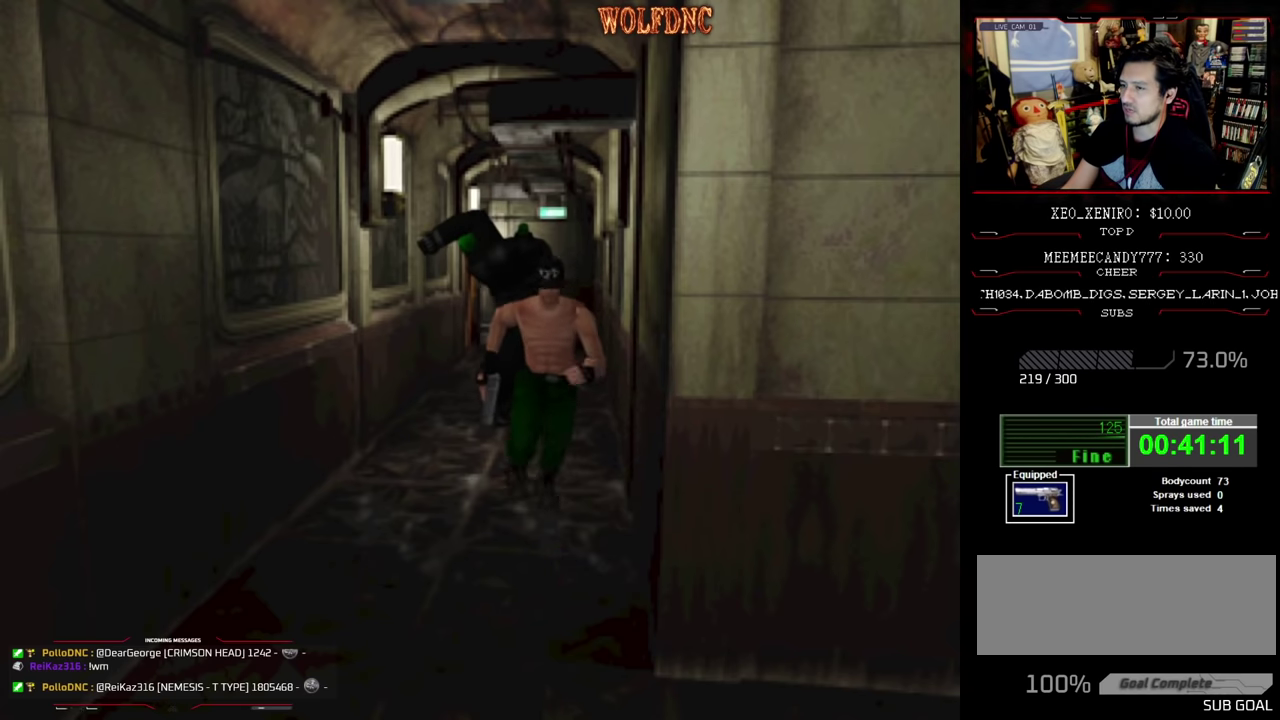
{"buttons": ["SQUARE", "DPAD_UP"], "events": [[33, "DPAD_LEFT", "up"]]}
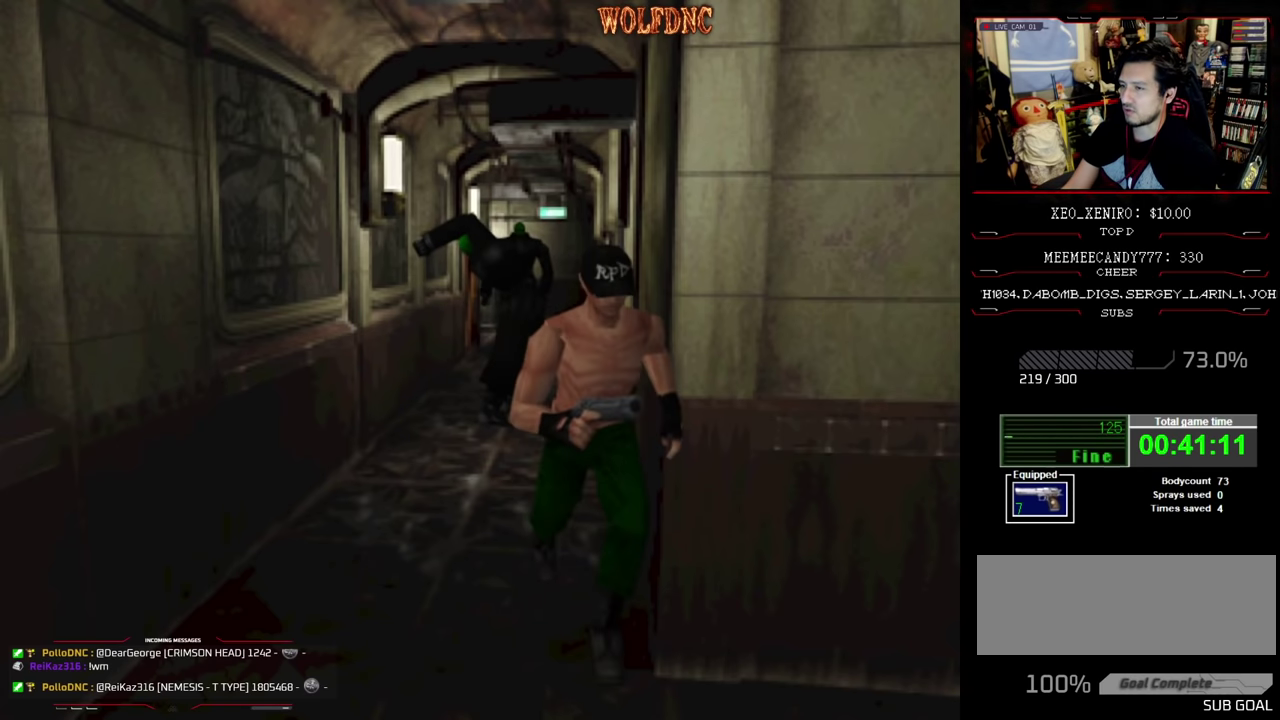
{"buttons": ["SQUARE", "DPAD_UP"], "events": []}
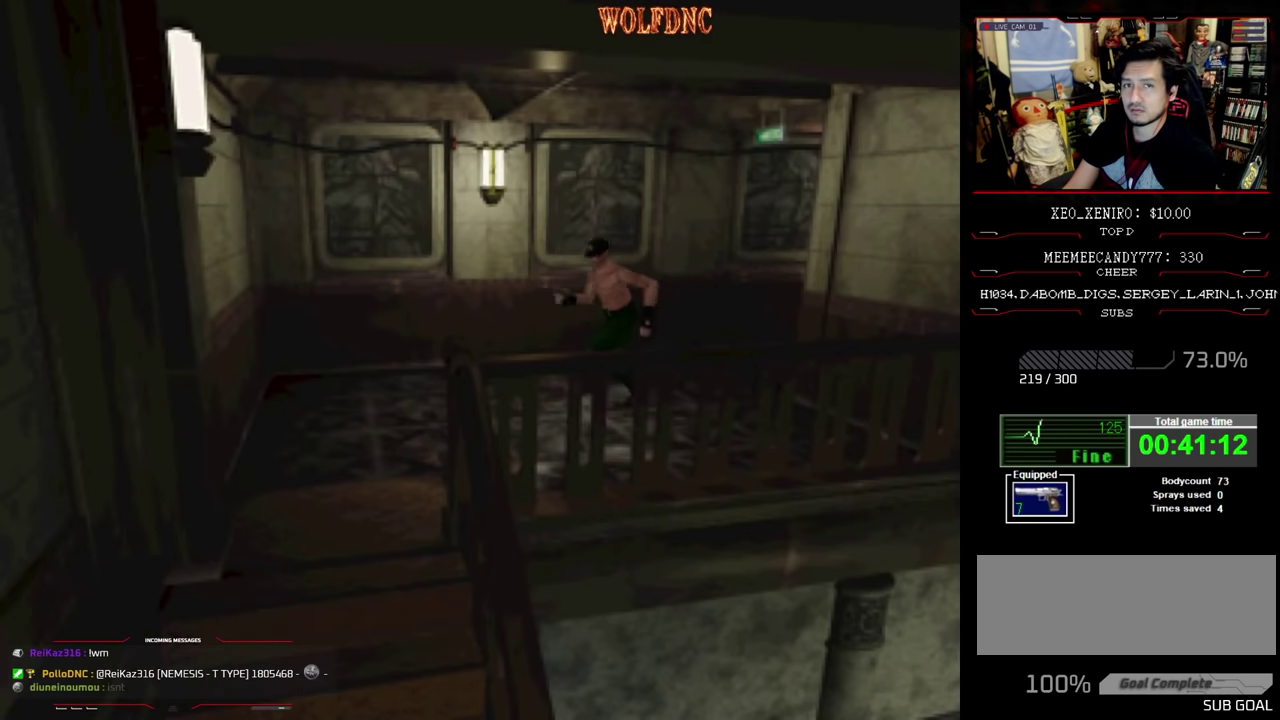
{"buttons": ["SQUARE", "DPAD_UP"], "events": [[250, "DPAD_LEFT", "down"], [433, "DPAD_LEFT", "up"]]}
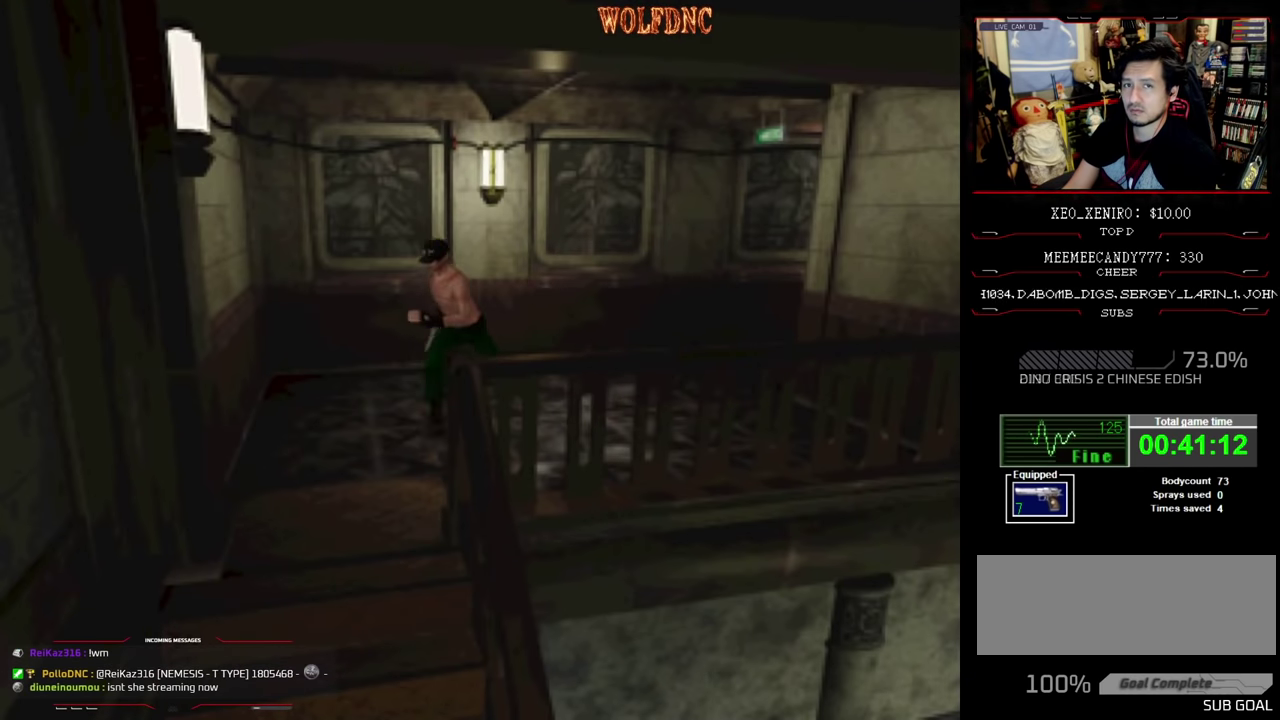
{"buttons": ["SQUARE", "DPAD_UP"], "events": [[216, "DPAD_LEFT", "down"], [400, "DPAD_LEFT", "up"]]}
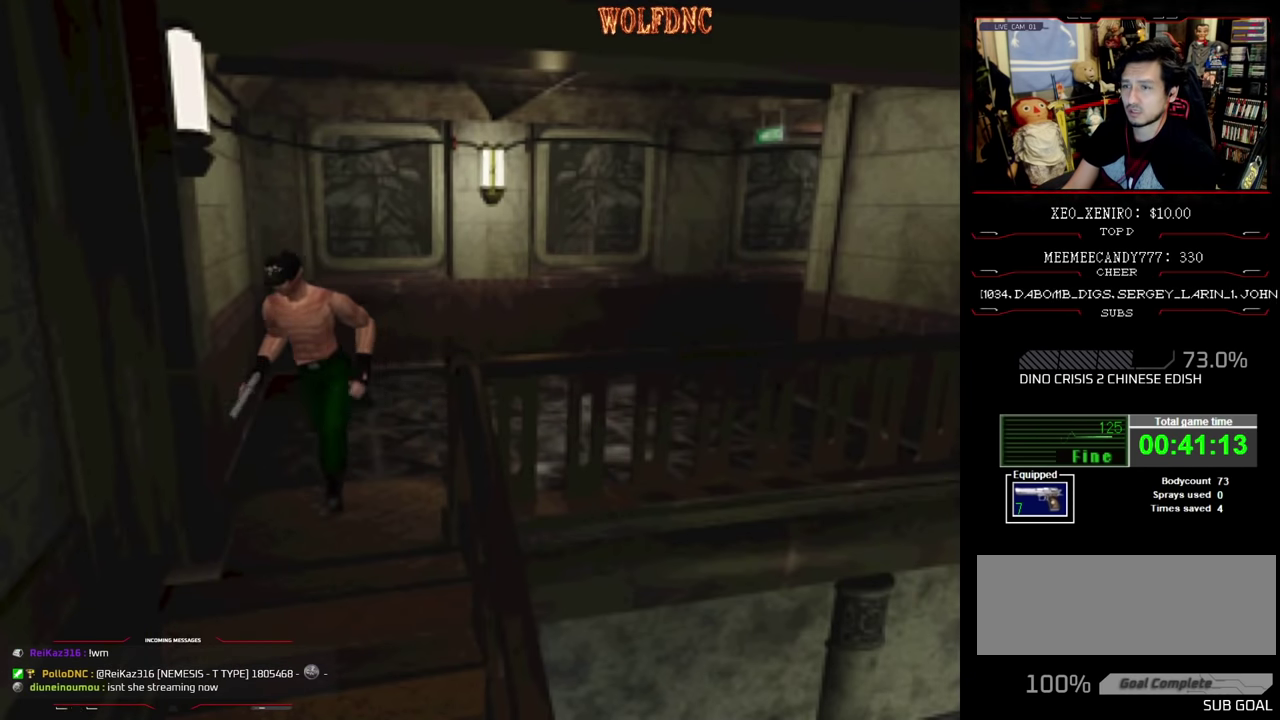
{"buttons": ["SQUARE", "DPAD_UP"], "events": [[50, "DPAD_LEFT", "down"], [283, "DPAD_LEFT", "up"], [333, "CROSS", "down"], [466, "CROSS", "up"]]}
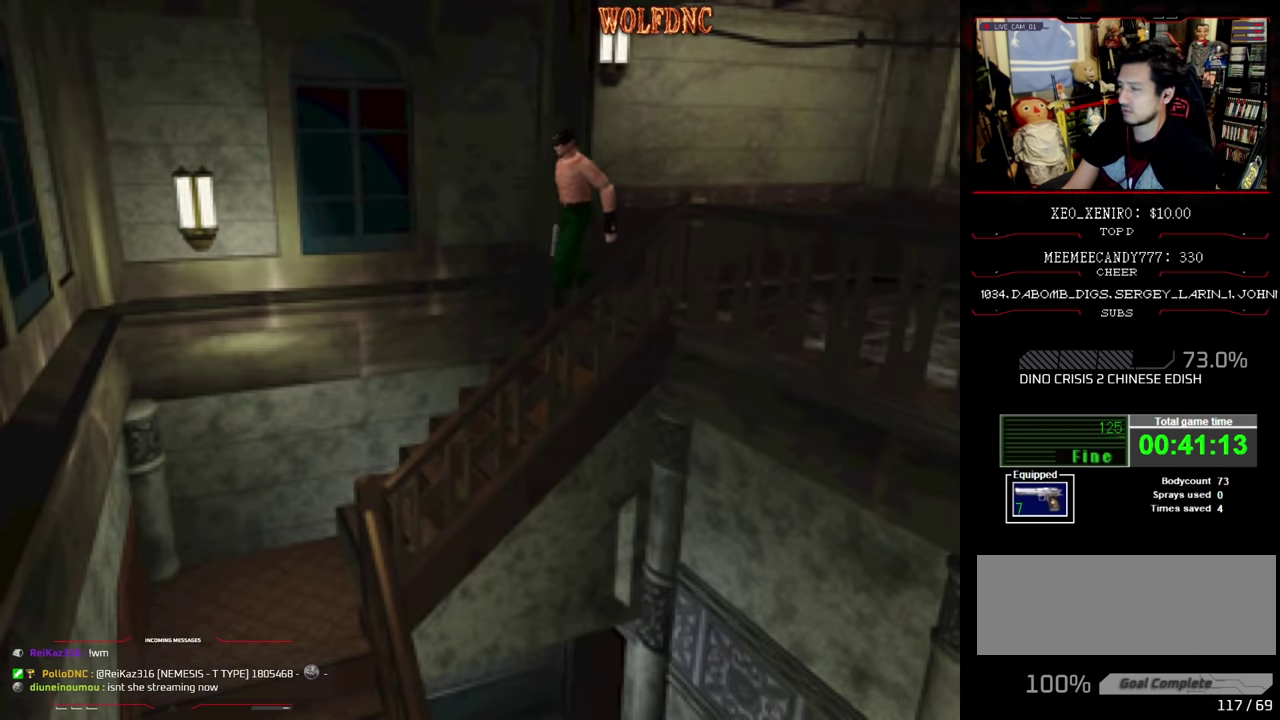
{"buttons": ["CROSS"], "events": [[16, "SQUARE", "up"], [50, "CROSS", "down"], [433, "CROSS", "up"], [433, "DPAD_UP", "up"], [483, "CROSS", "down"]]}
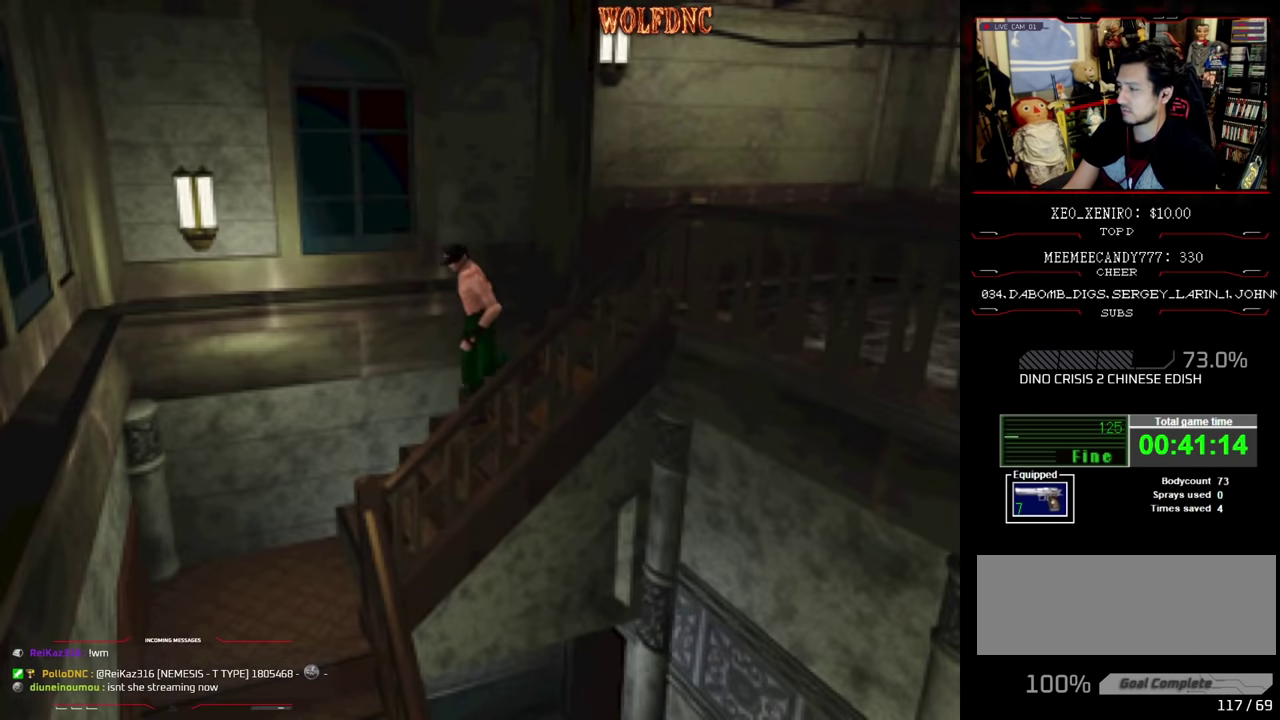
{"buttons": [], "events": [[66, "CROSS", "up"], [116, "CROSS", "down"], [216, "CROSS", "up"], [266, "CROSS", "down"], [350, "CROSS", "up"], [400, "CROSS", "down"], [500, "CROSS", "up"]]}
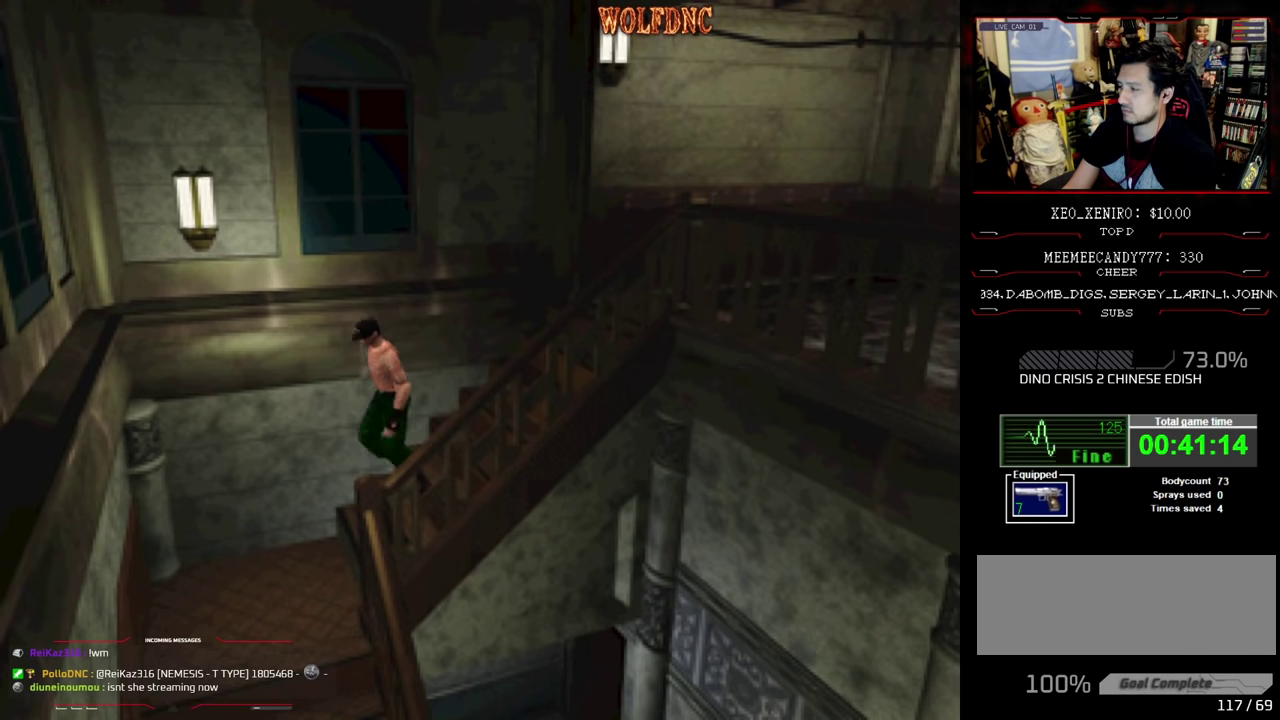
{"buttons": [], "events": [[133, "CROSS", "down"], [233, "CROSS", "up"], [283, "CROSS", "down"], [366, "CROSS", "up"], [416, "CROSS", "down"], [466, "CROSS", "up"]]}
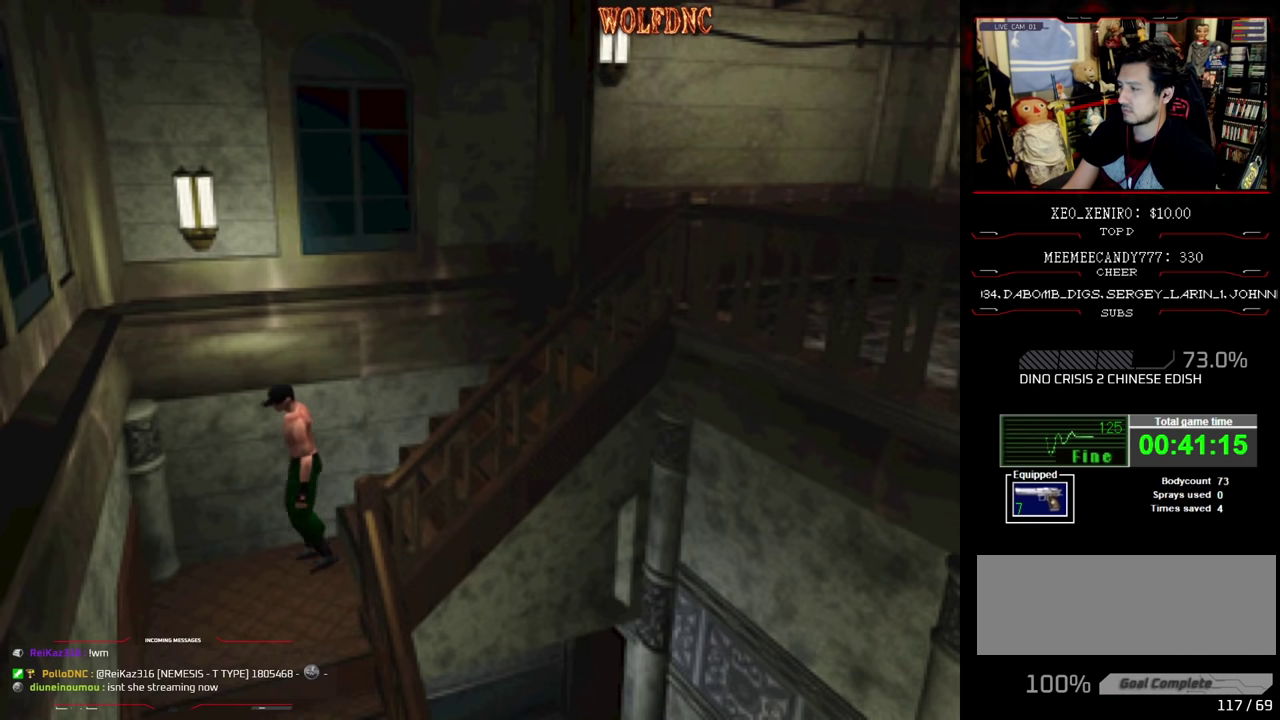
{"buttons": ["SQUARE", "DPAD_UP", "DPAD_LEFT"], "events": [[200, "DPAD_LEFT", "down"], [333, "SQUARE", "down"], [383, "DPAD_UP", "down"]]}
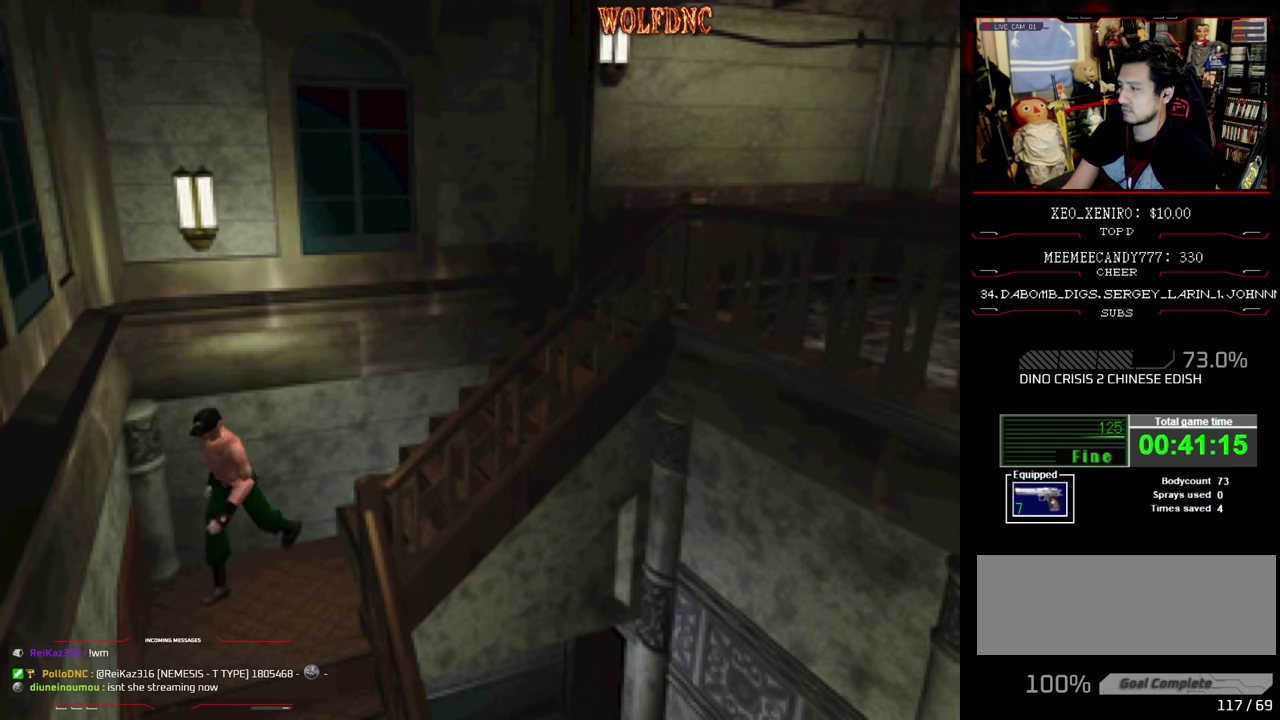
{"buttons": ["SQUARE", "DPAD_UP"], "events": [[116, "CROSS", "down"], [216, "CROSS", "up"], [266, "CROSS", "down"], [350, "CROSS", "up"], [400, "CROSS", "down"], [500, "CROSS", "up"], [500, "DPAD_LEFT", "up"]]}
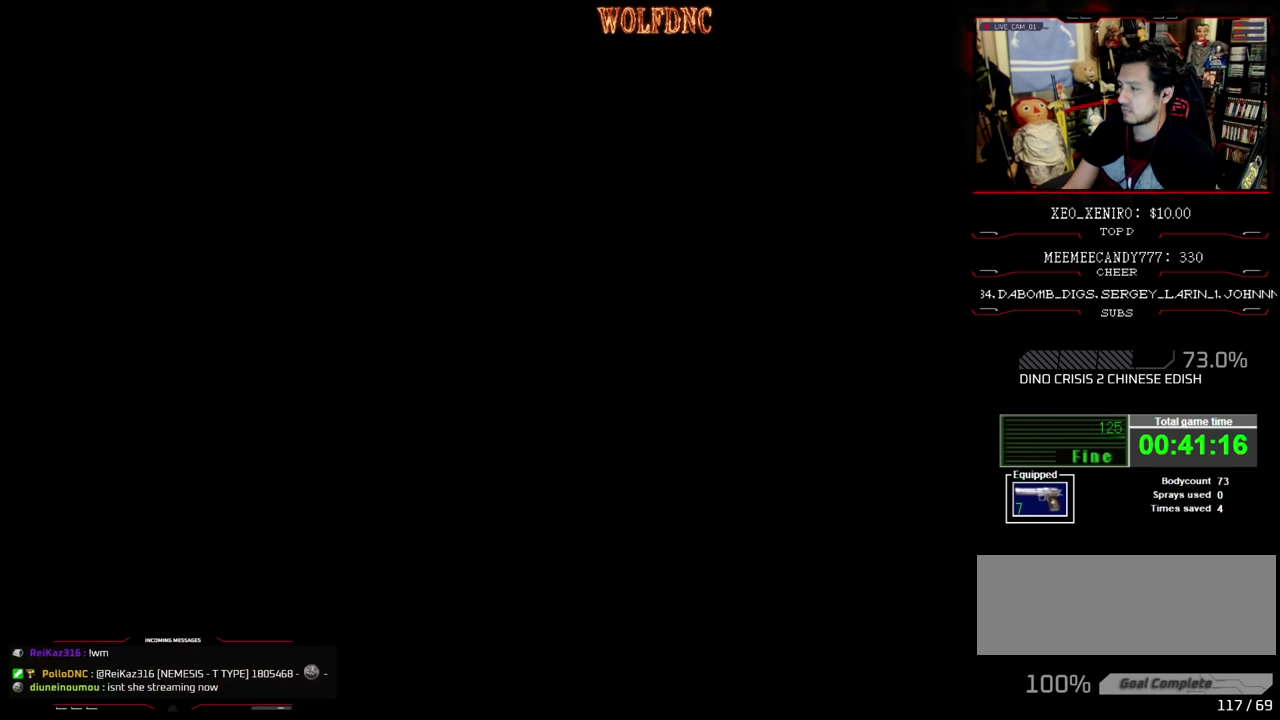
{"buttons": [], "events": [[50, "CROSS", "down"], [133, "CROSS", "up"], [133, "DPAD_UP", "up"], [233, "SQUARE", "up"]]}
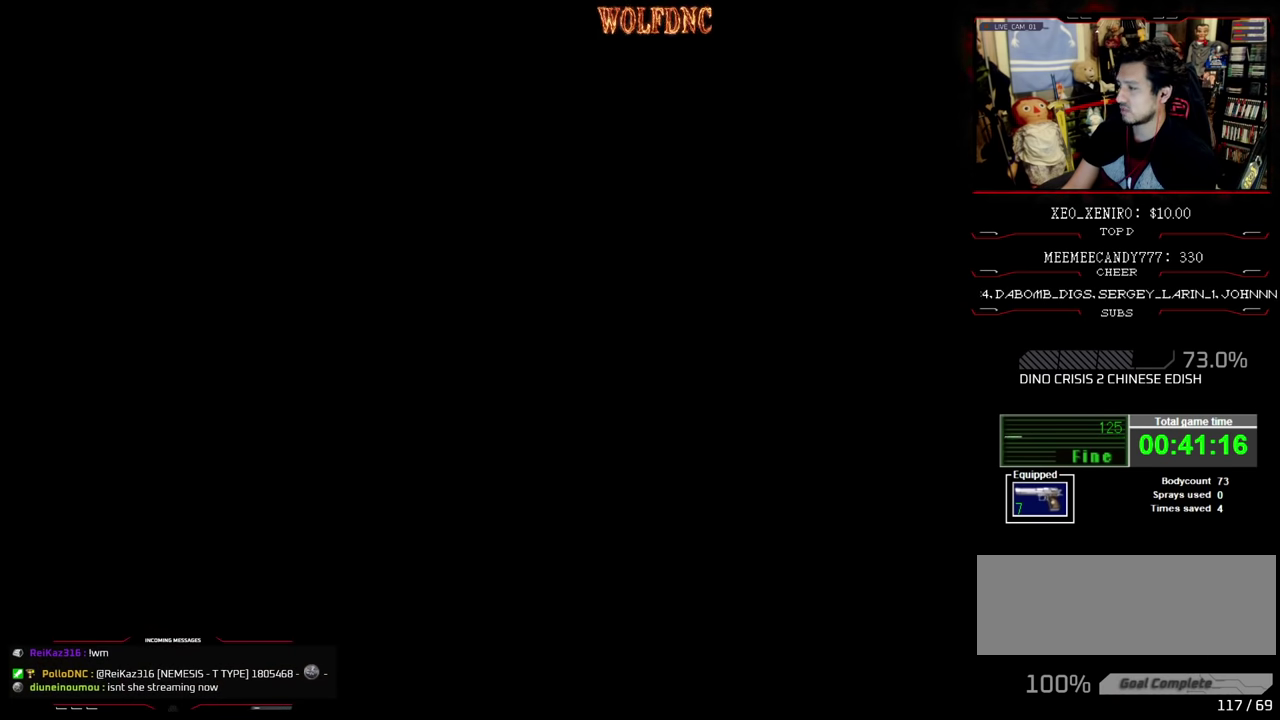
{"buttons": [], "events": [[433, "SQUARE", "down"], [483, "SQUARE", "up"]]}